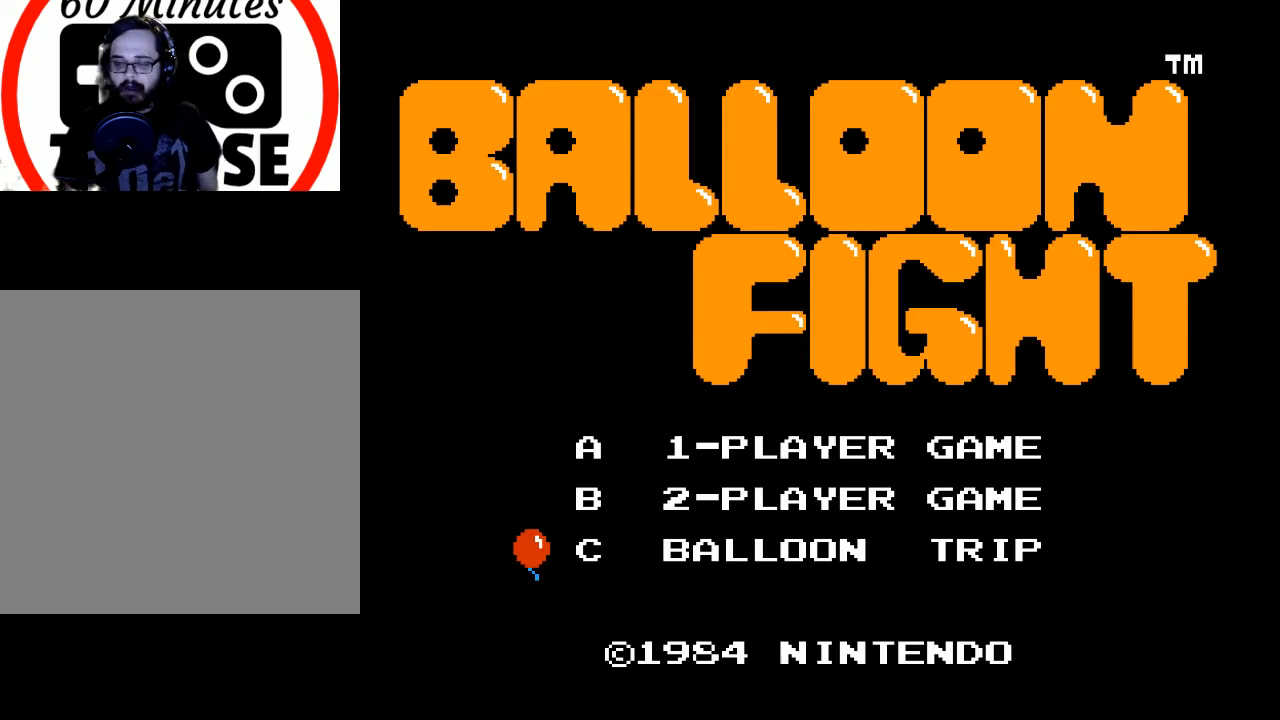
Gameplay with a controller (Xbox layout); each line is a JSON object with the inputs held at the frame after it. "events" lists button and stick changes between this image and that frame as [ms after this image, input, new state], when the widget could be followed in between. Not read: right_stick.
{"buttons": [], "left_stick": "center", "events": [[367, "SELECT", "down"], [500, "SELECT", "up"]]}
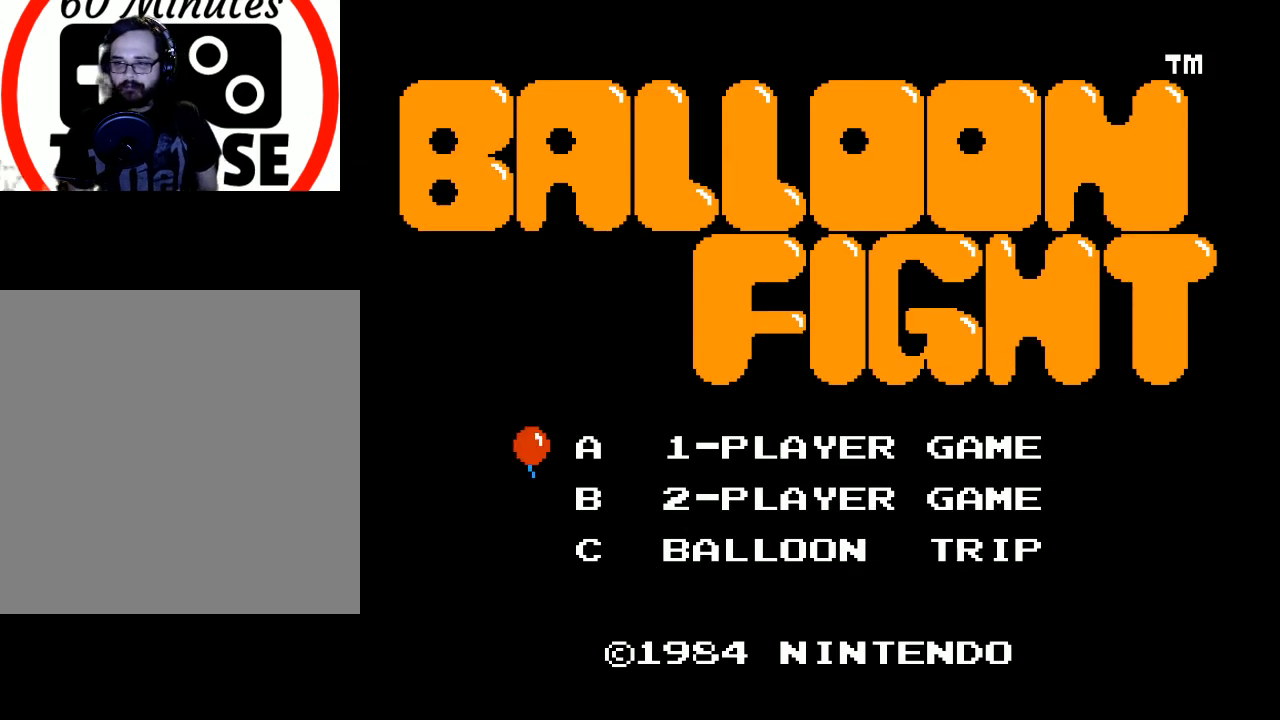
{"buttons": ["START"], "left_stick": "center", "events": [[367, "START", "down"]]}
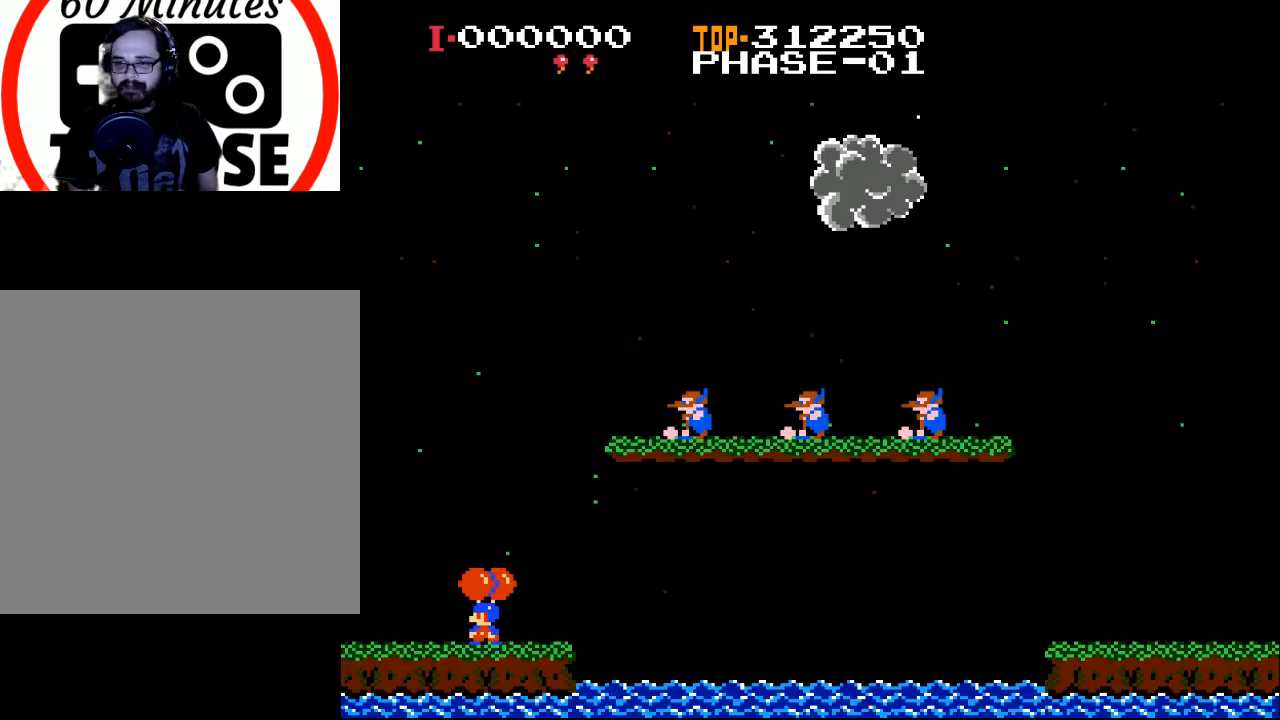
{"buttons": ["X"], "left_stick": "center", "events": [[33, "START", "up"], [500, "X", "down"]]}
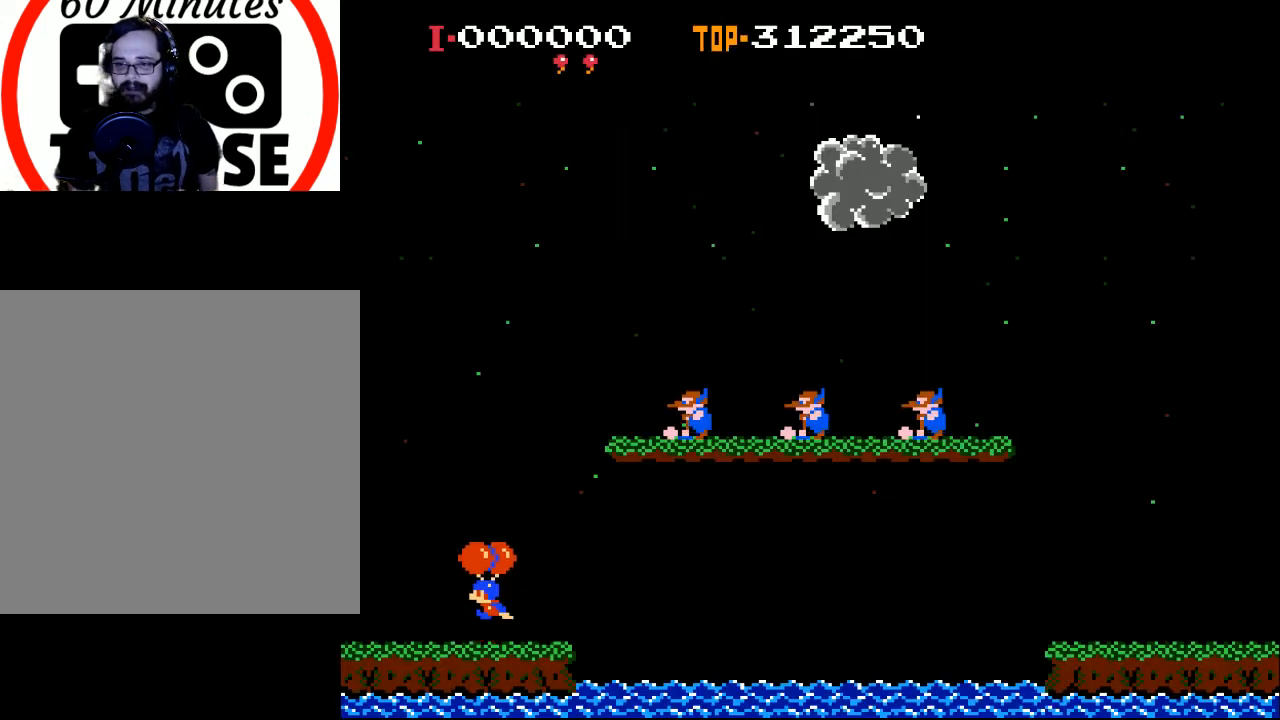
{"buttons": ["X"], "left_stick": "center", "events": []}
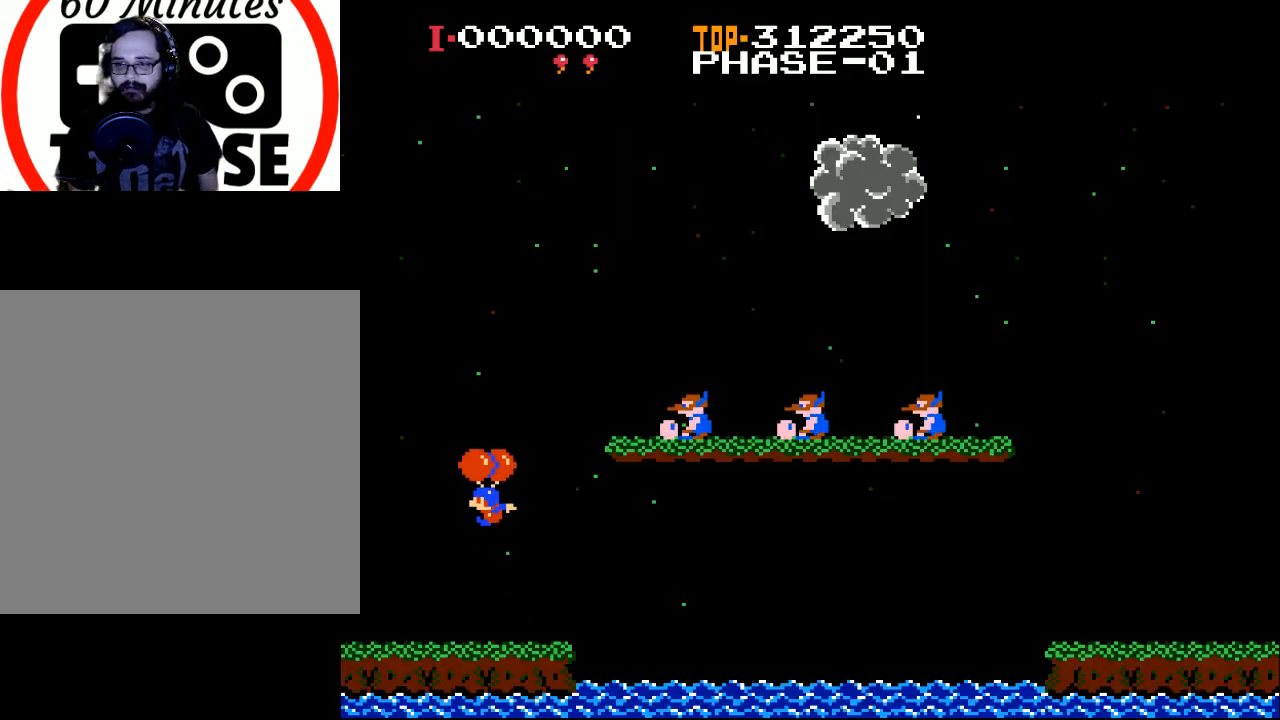
{"buttons": ["DPAD_RIGHT"], "left_stick": "center", "events": [[233, "DPAD_RIGHT", "down"], [367, "X", "up"]]}
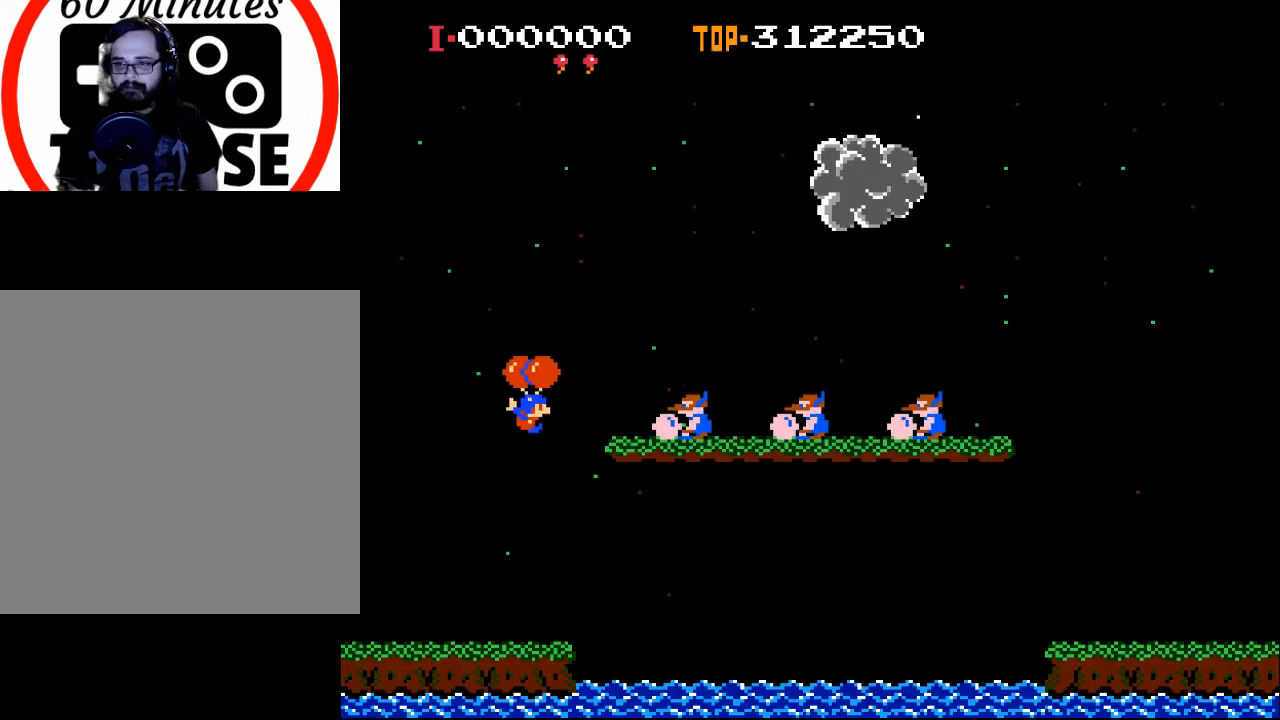
{"buttons": ["DPAD_RIGHT"], "left_stick": "center", "events": [[233, "DPAD_RIGHT", "up"], [333, "DPAD_RIGHT", "down"]]}
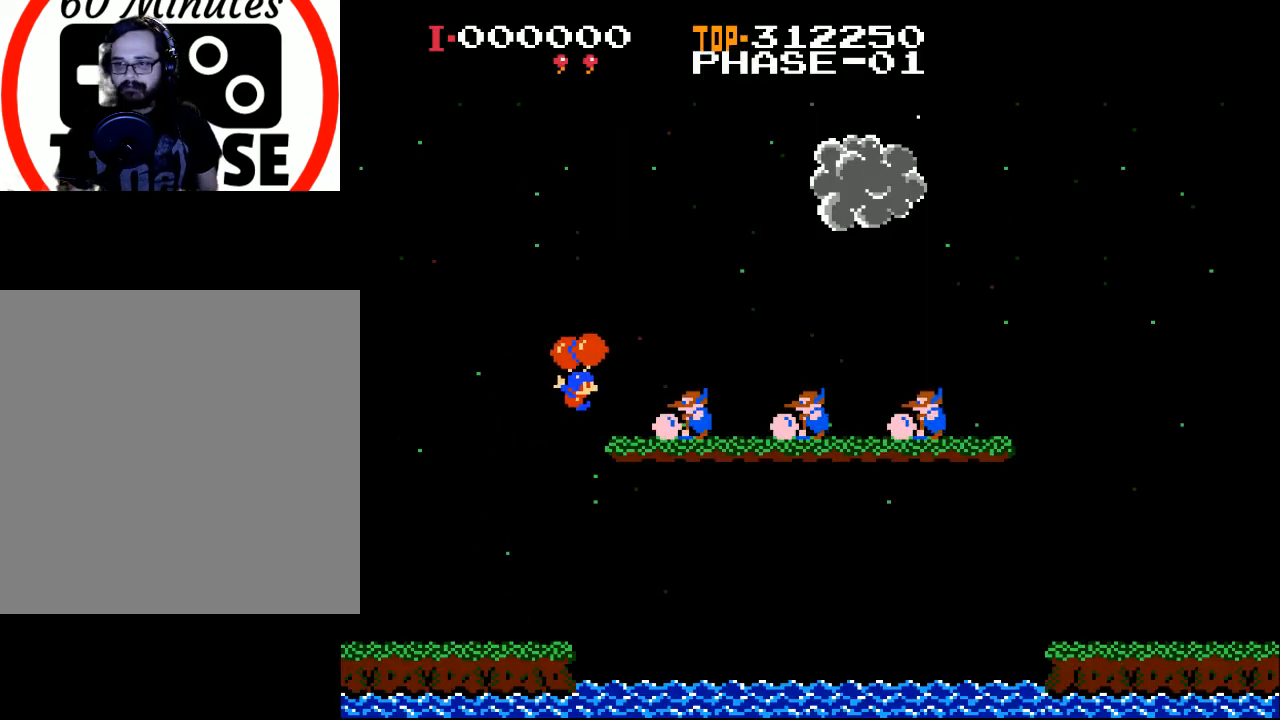
{"buttons": ["DPAD_RIGHT"], "left_stick": "center", "events": [[233, "X", "down"], [400, "X", "up"]]}
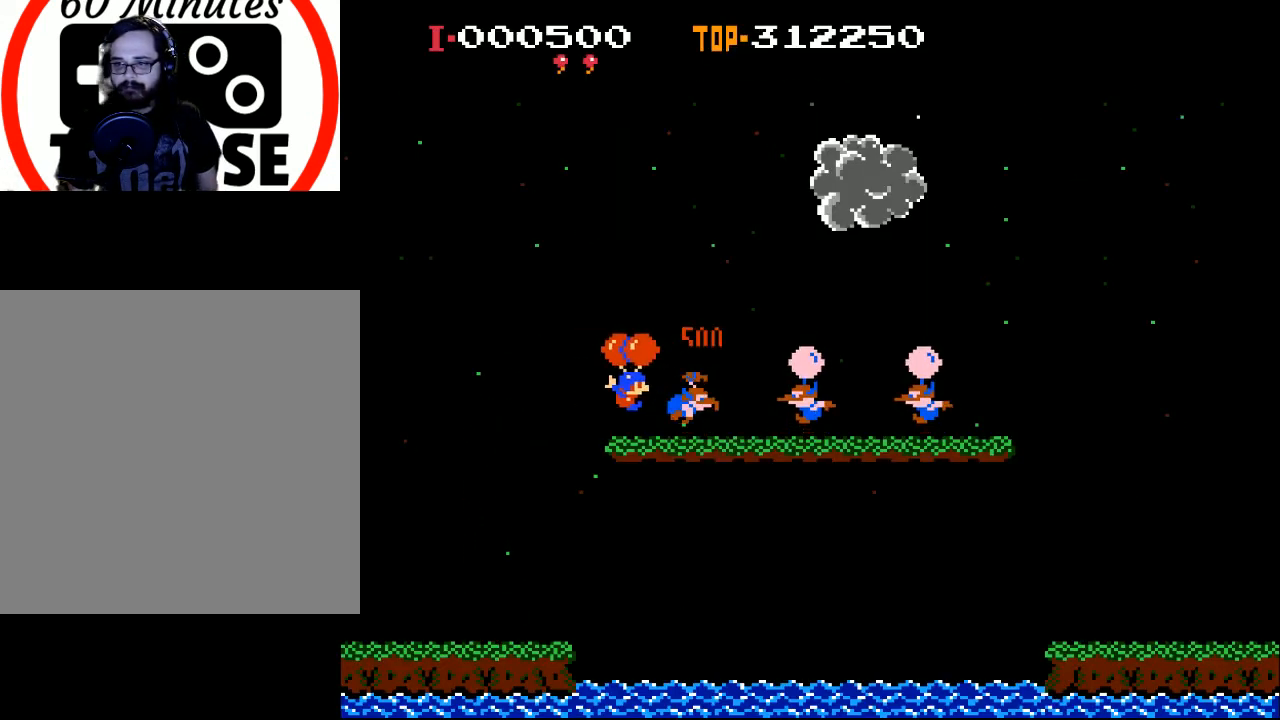
{"buttons": ["X"], "left_stick": "center", "events": [[100, "DPAD_RIGHT", "up"], [200, "DPAD_RIGHT", "down"], [233, "X", "down"], [367, "DPAD_RIGHT", "up"]]}
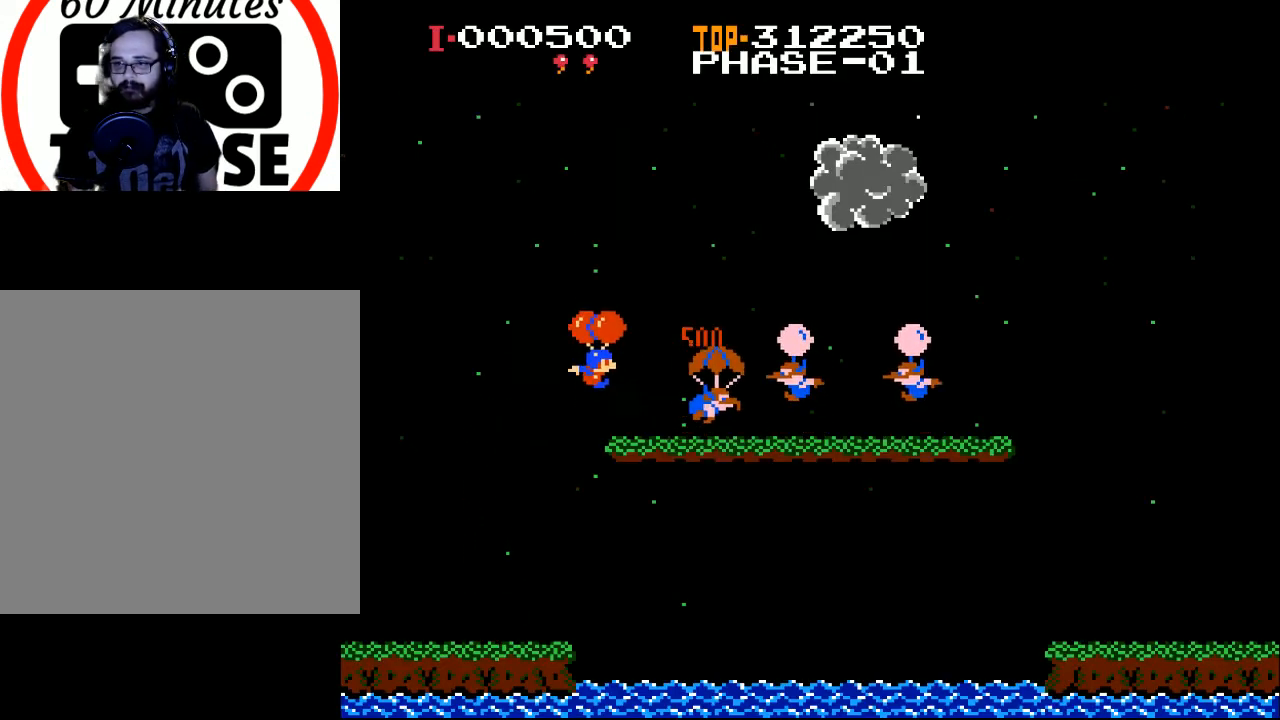
{"buttons": ["X", "DPAD_RIGHT"], "left_stick": "center", "events": [[233, "DPAD_RIGHT", "down"], [367, "X", "up"], [500, "X", "down"]]}
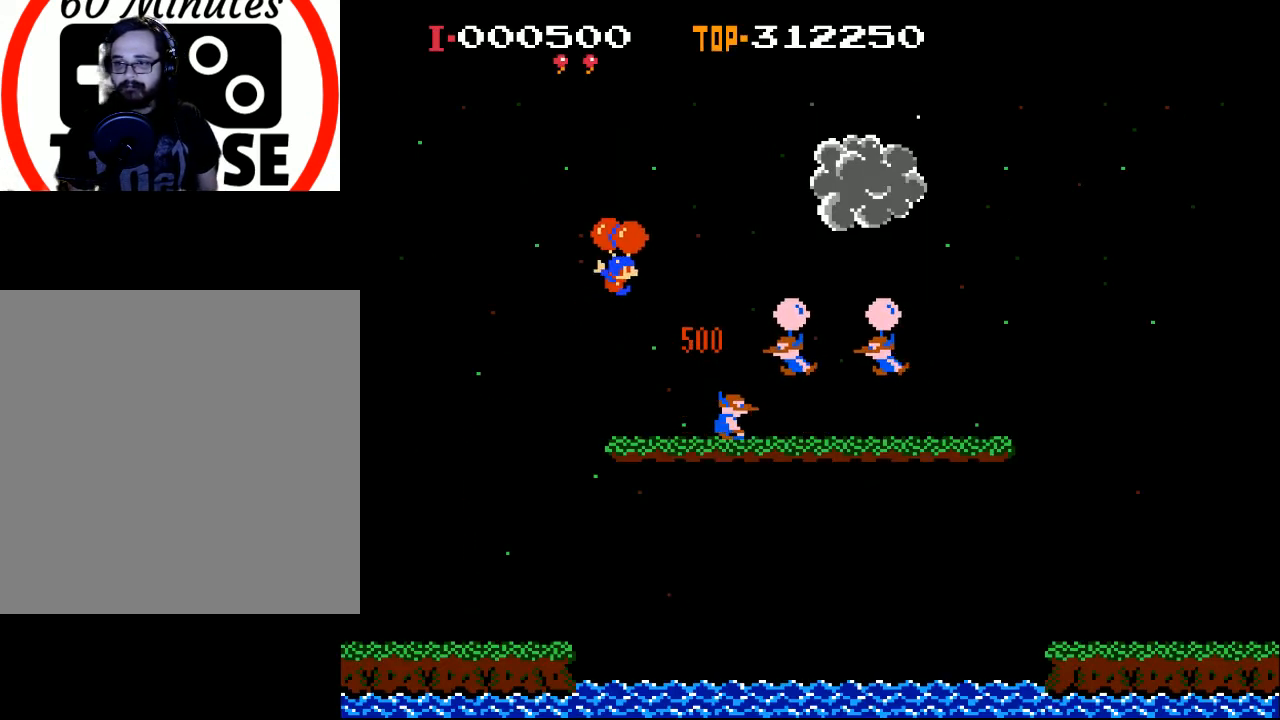
{"buttons": [], "left_stick": "center", "events": [[200, "X", "up"], [267, "DPAD_RIGHT", "up"]]}
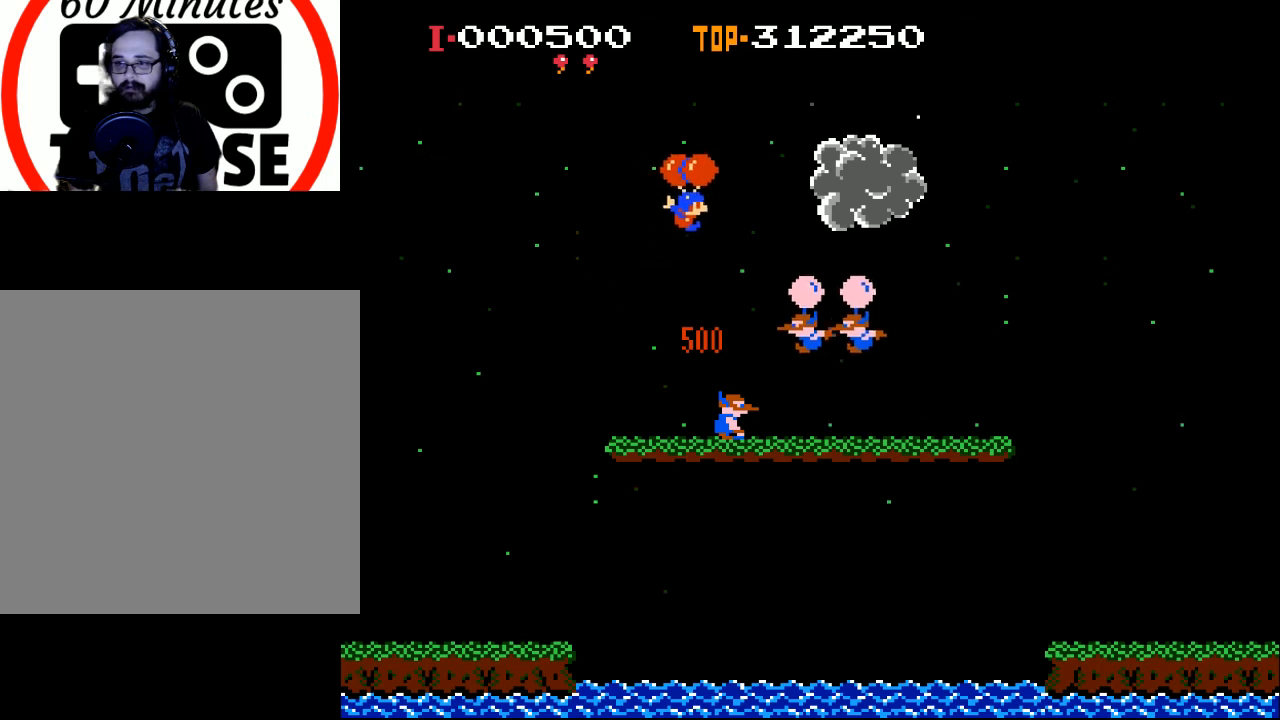
{"buttons": [], "left_stick": "center", "events": [[233, "DPAD_RIGHT", "down"], [367, "DPAD_RIGHT", "up"]]}
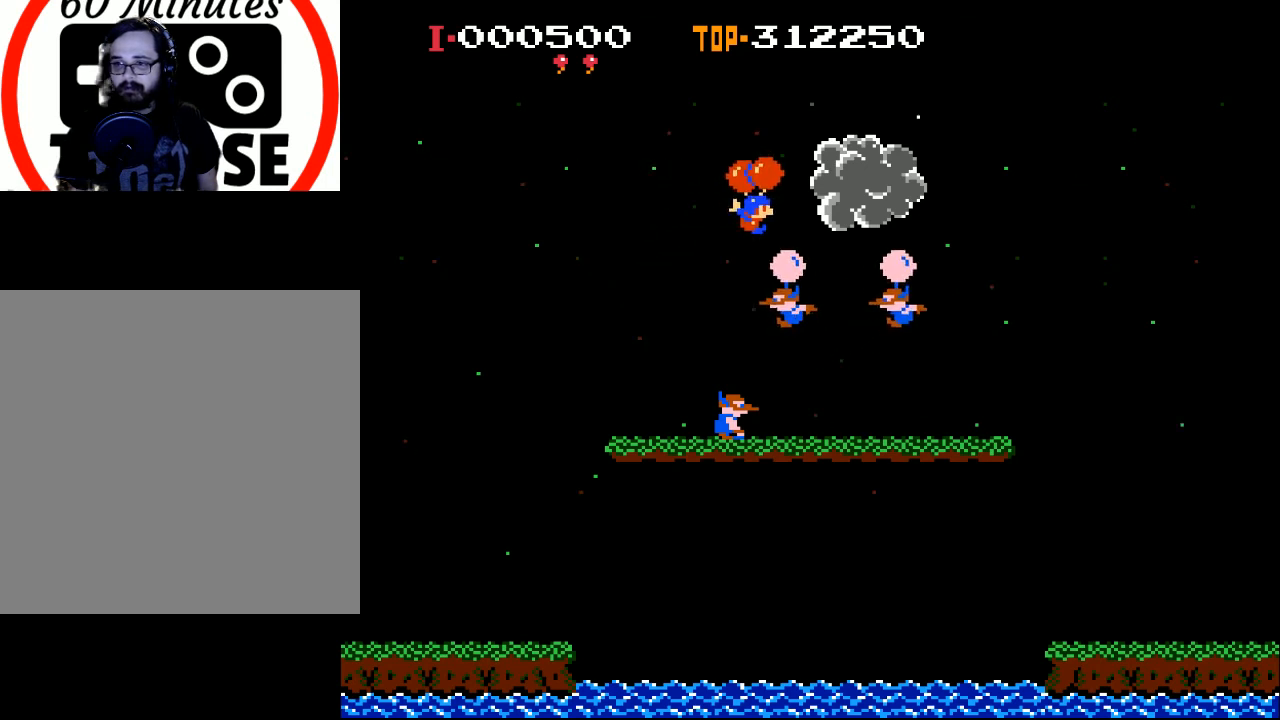
{"buttons": ["DPAD_RIGHT"], "left_stick": "center", "events": [[267, "DPAD_RIGHT", "down"]]}
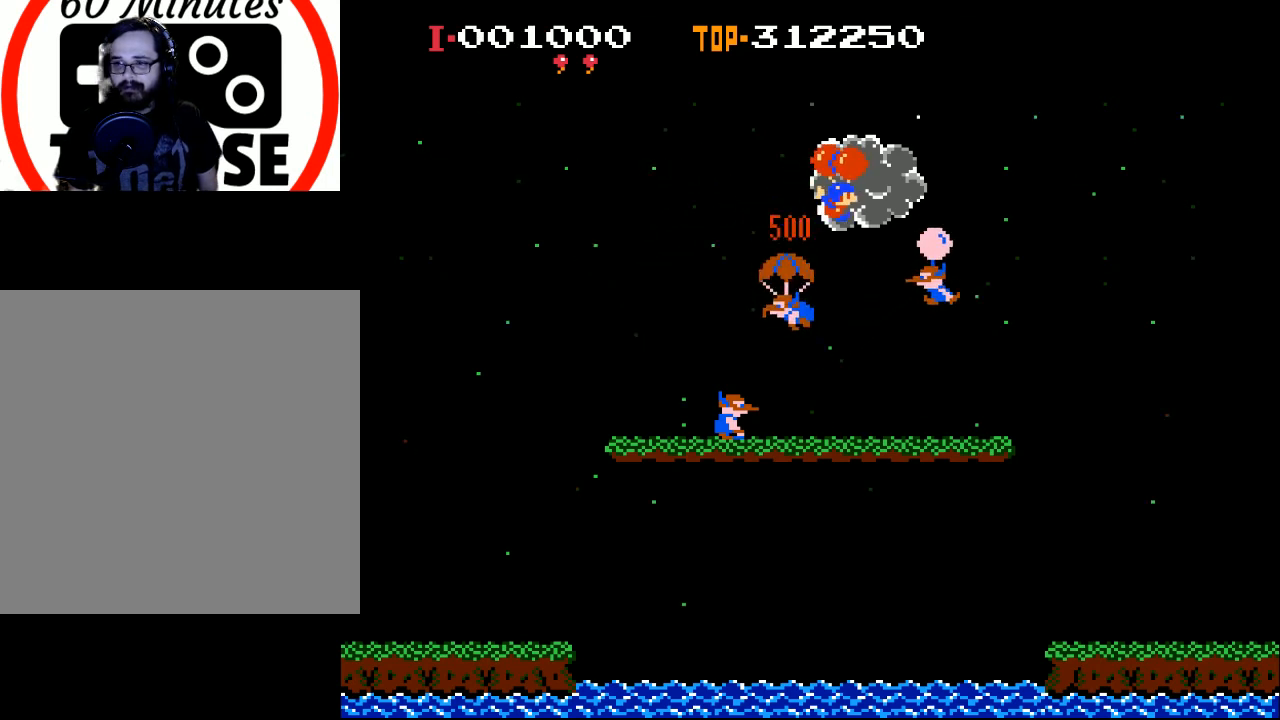
{"buttons": ["DPAD_LEFT"], "left_stick": "center", "events": [[33, "X", "down"], [133, "DPAD_RIGHT", "up"], [167, "X", "up"], [467, "DPAD_LEFT", "down"]]}
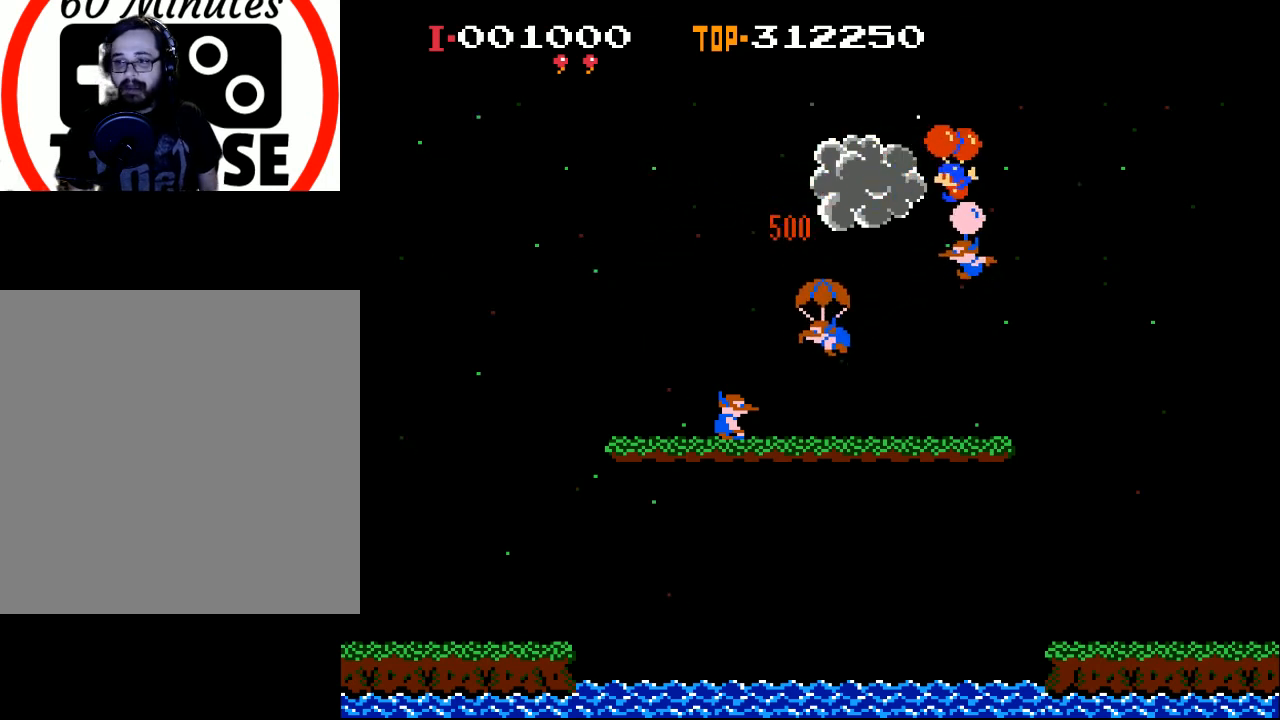
{"buttons": ["X", "DPAD_LEFT"], "left_stick": "center", "events": [[433, "X", "down"]]}
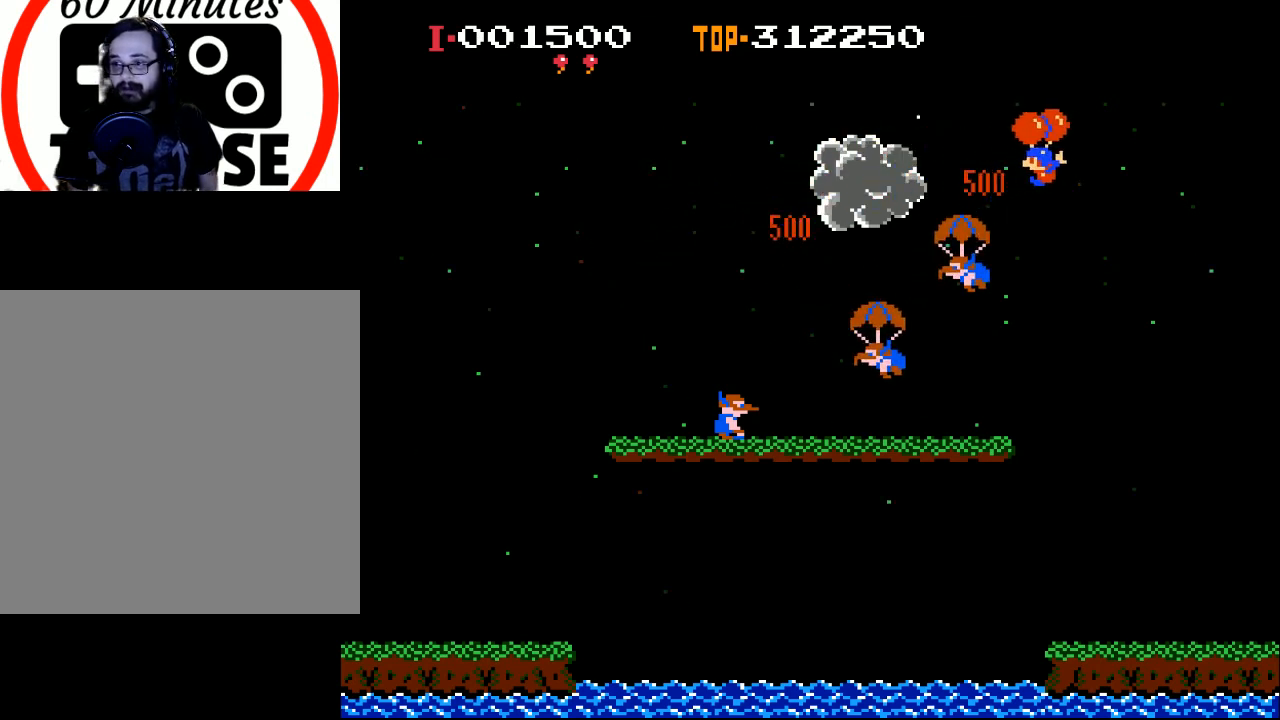
{"buttons": ["DPAD_LEFT"], "left_stick": "center", "events": [[33, "X", "up"], [233, "X", "down"], [367, "X", "up"]]}
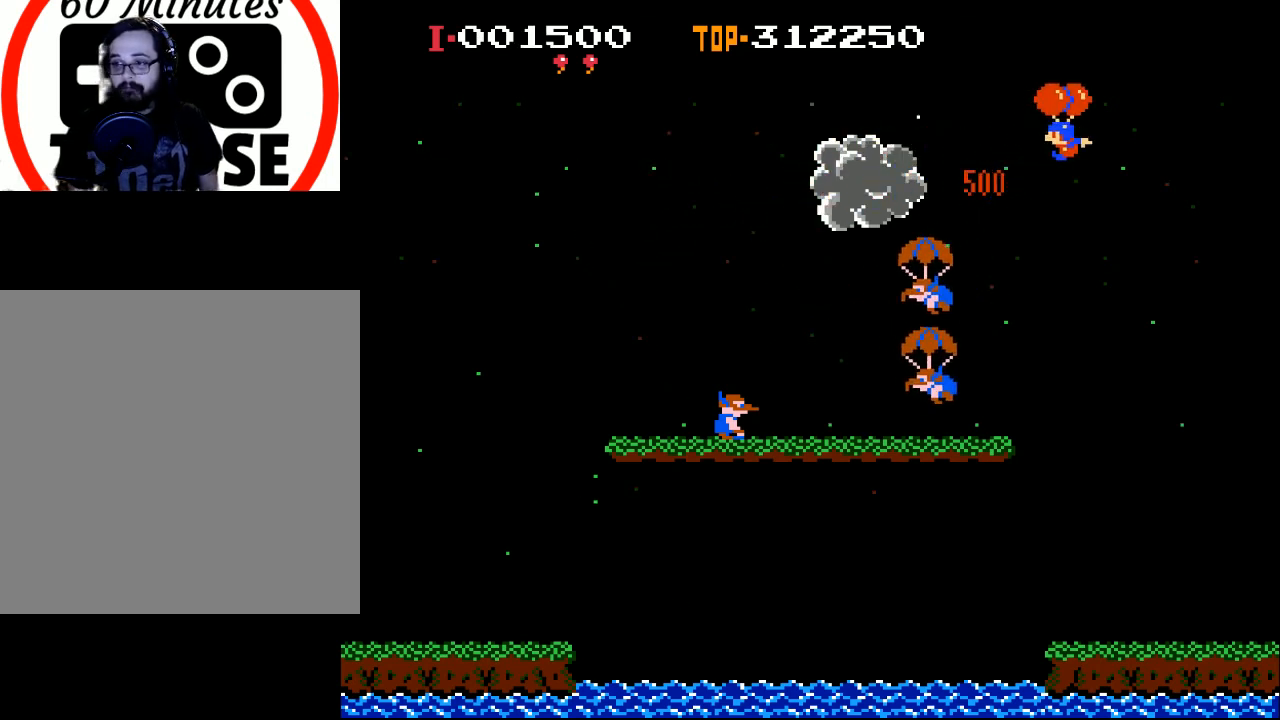
{"buttons": ["DPAD_LEFT"], "left_stick": "center", "events": [[167, "X", "down"], [333, "X", "up"]]}
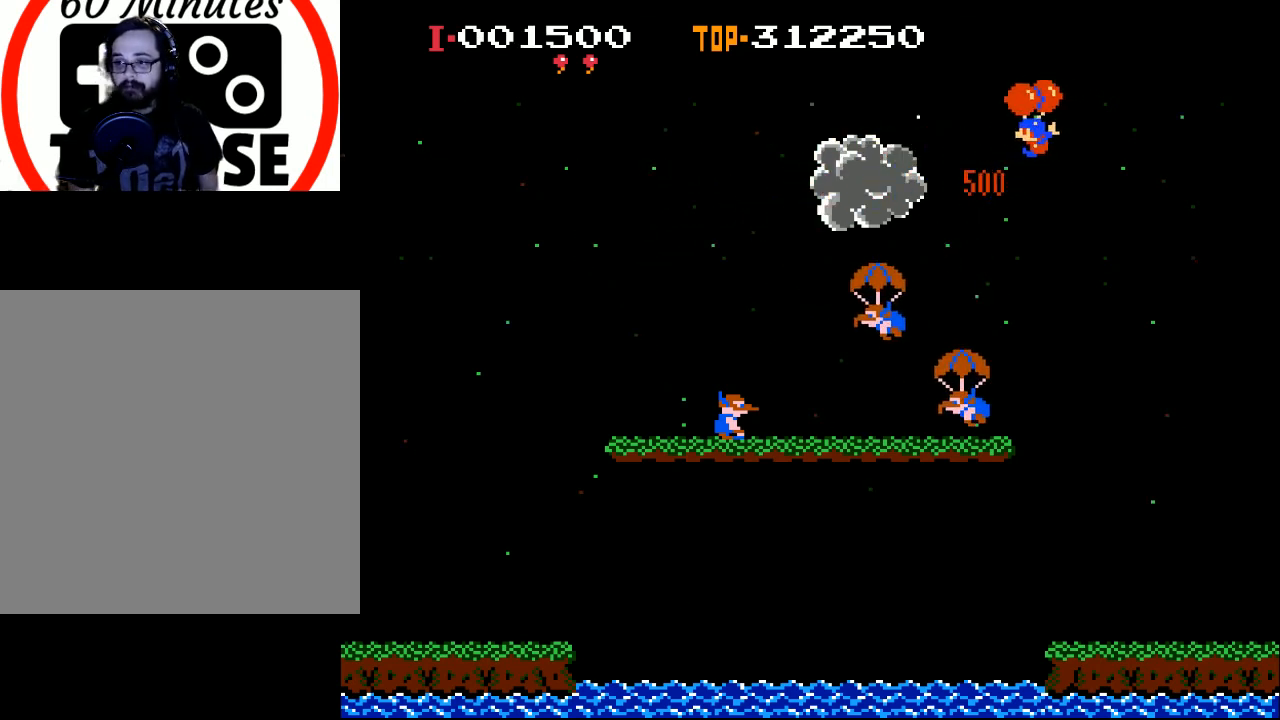
{"buttons": [], "left_stick": "center", "events": [[200, "DPAD_LEFT", "up"]]}
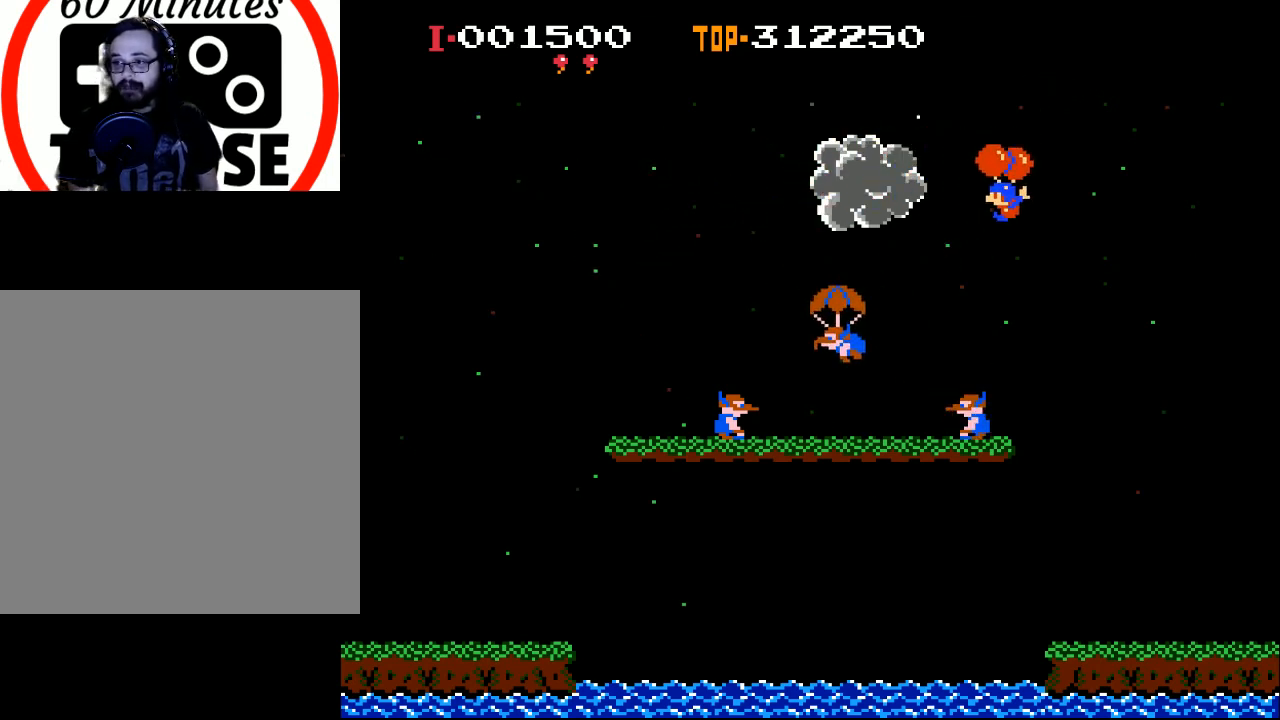
{"buttons": [], "left_stick": "center", "events": [[100, "DPAD_LEFT", "down"], [233, "DPAD_LEFT", "up"]]}
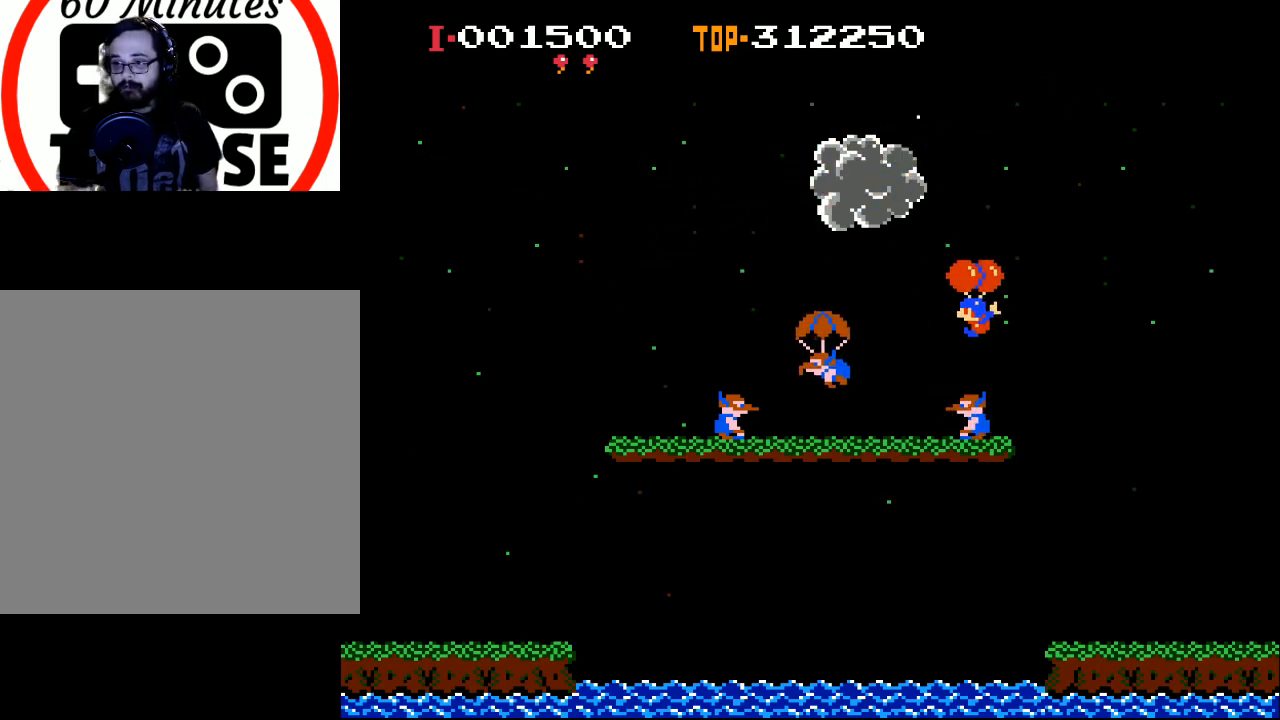
{"buttons": ["DPAD_LEFT"], "left_stick": "center", "events": [[133, "DPAD_LEFT", "down"]]}
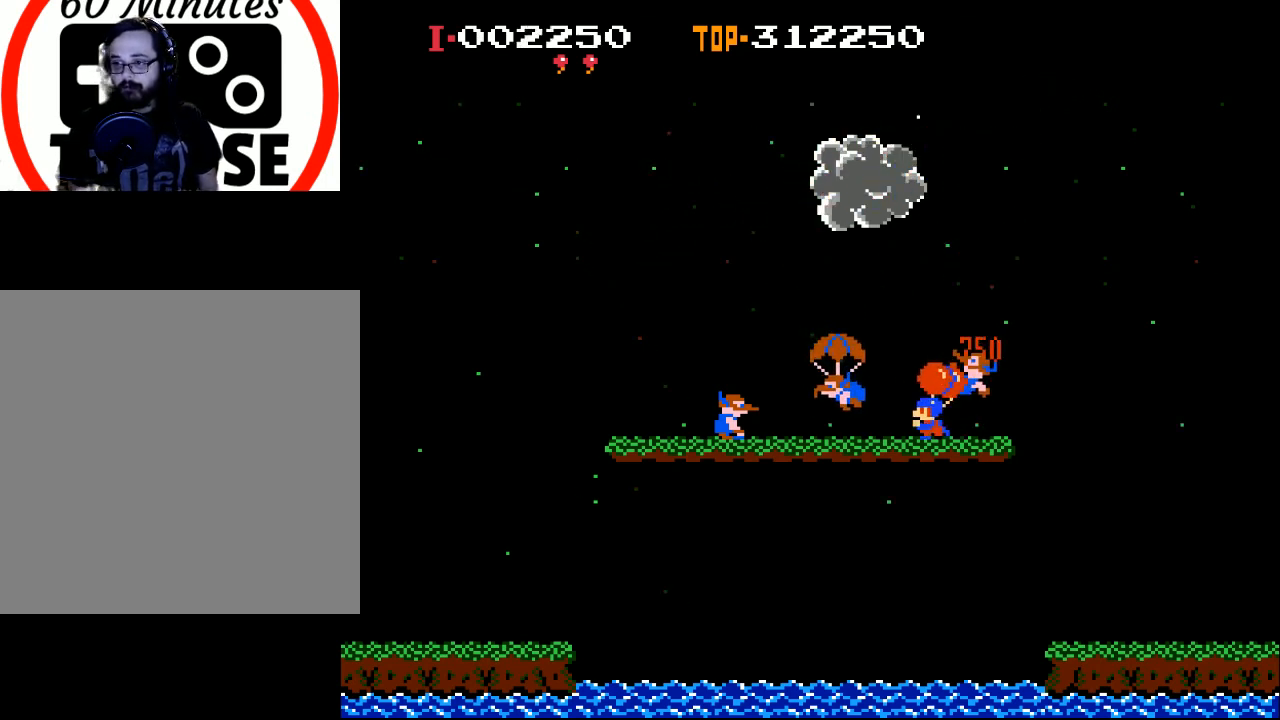
{"buttons": ["DPAD_LEFT"], "left_stick": "center", "events": []}
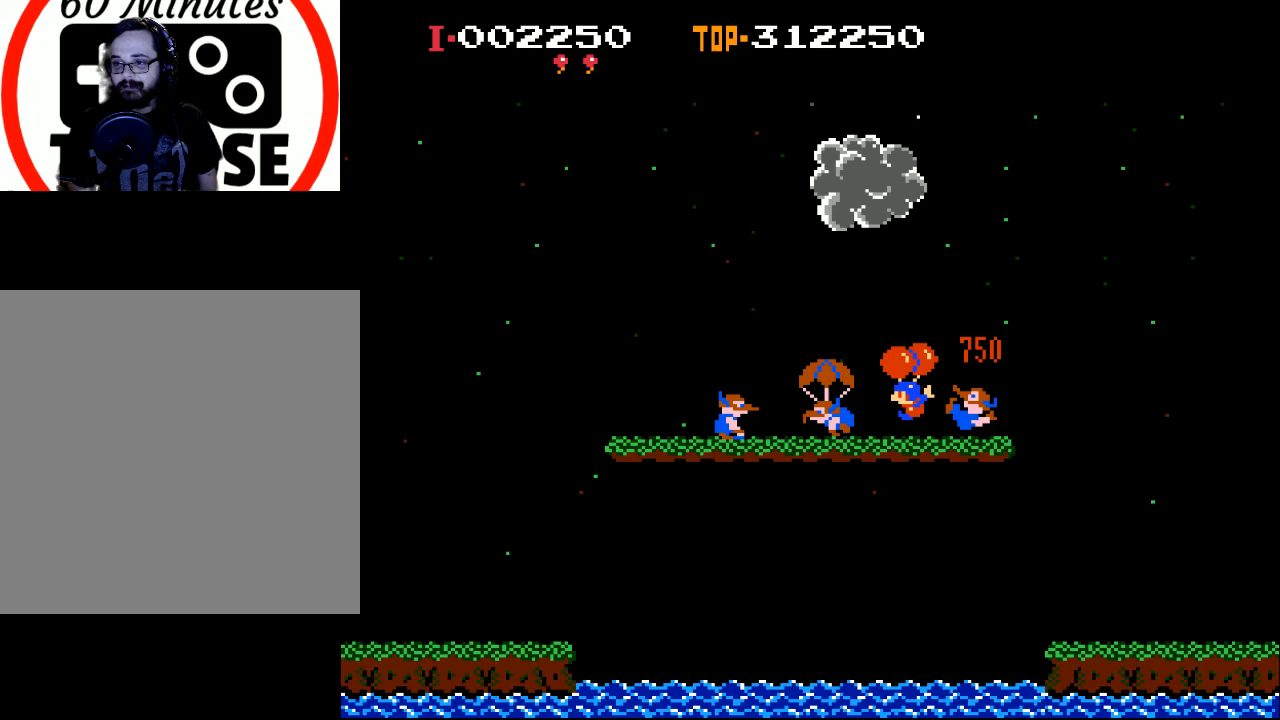
{"buttons": ["DPAD_LEFT"], "left_stick": "center", "events": [[33, "X", "down"], [133, "X", "up"], [200, "X", "down"], [300, "X", "up"]]}
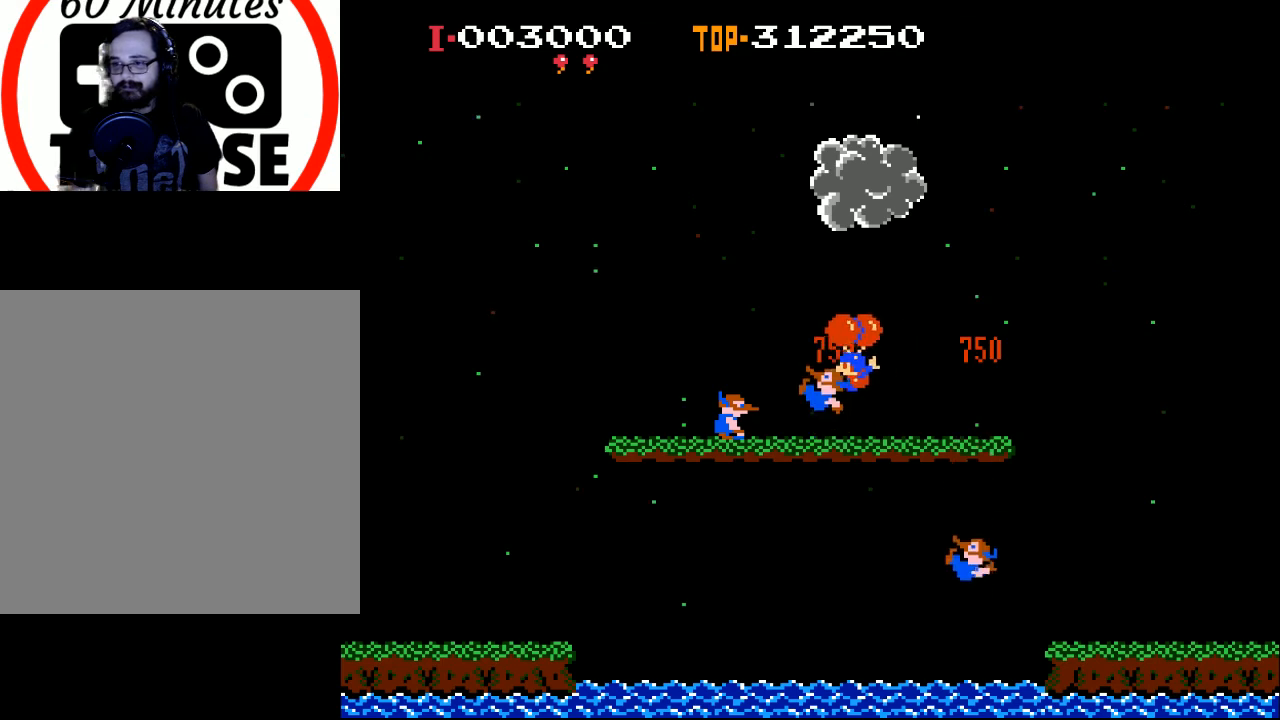
{"buttons": ["DPAD_LEFT"], "left_stick": "center", "events": []}
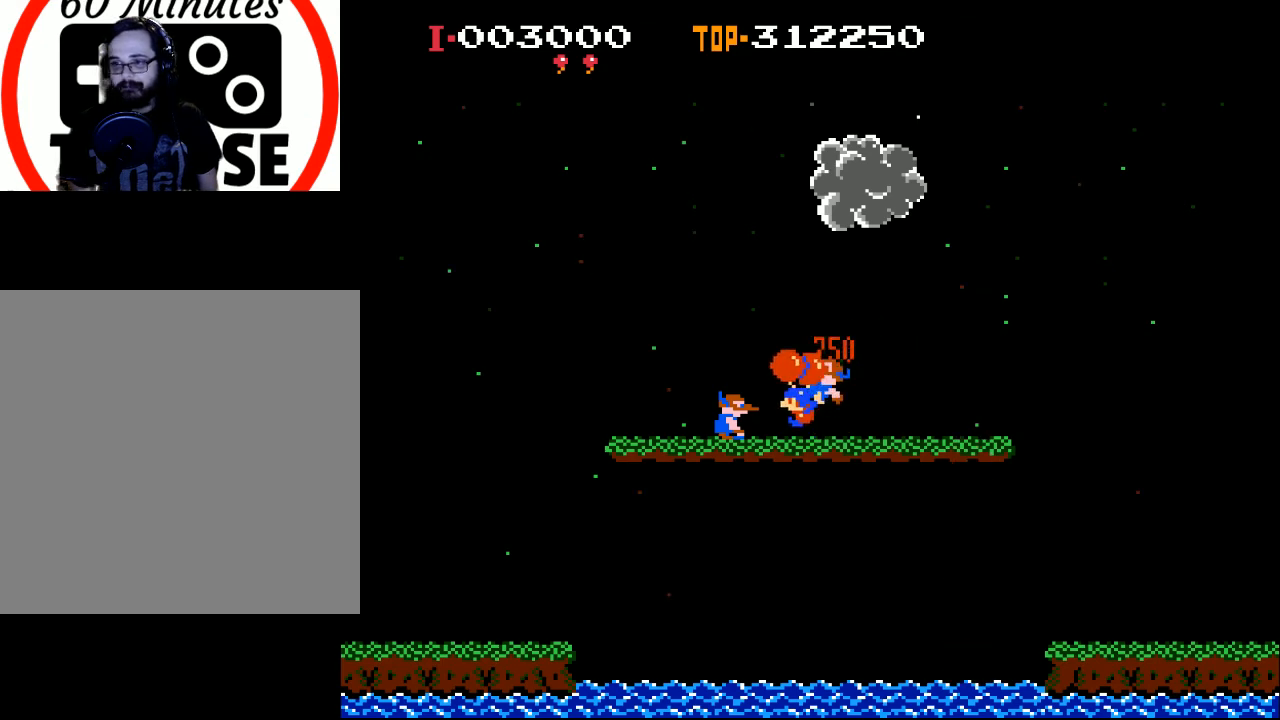
{"buttons": ["DPAD_LEFT"], "left_stick": "center", "events": []}
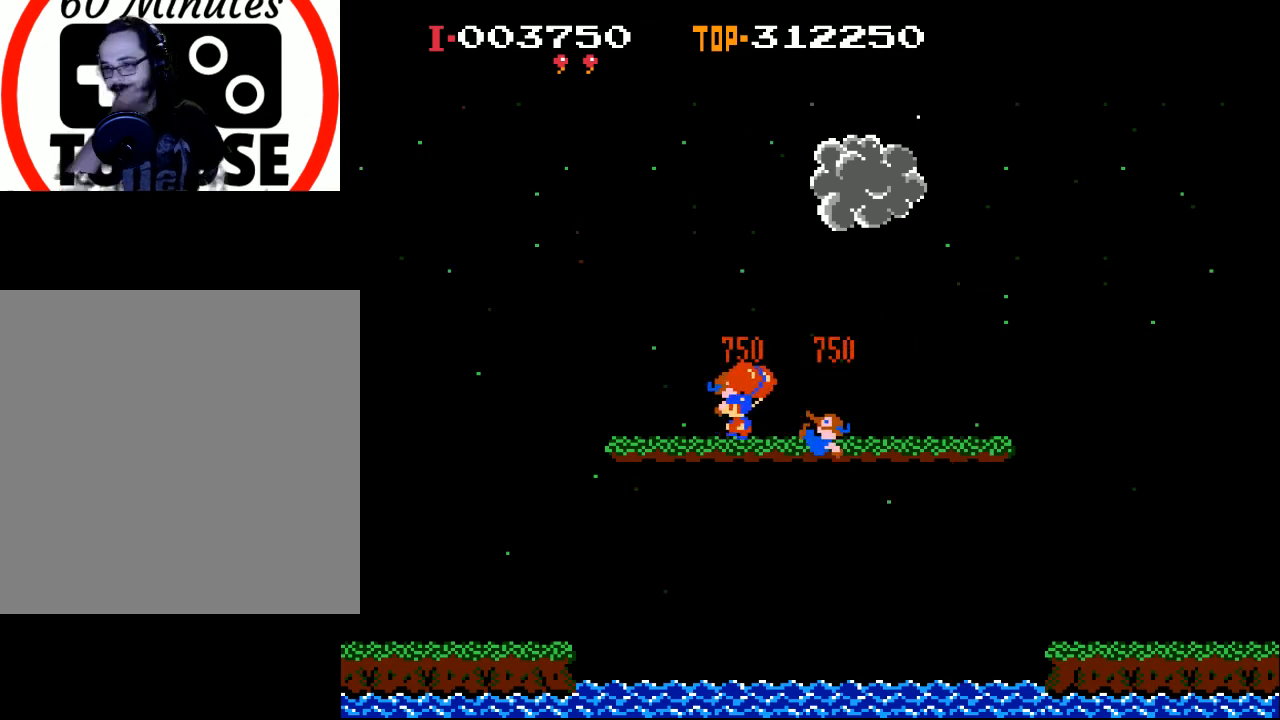
{"buttons": [], "left_stick": "center", "events": [[333, "DPAD_LEFT", "up"]]}
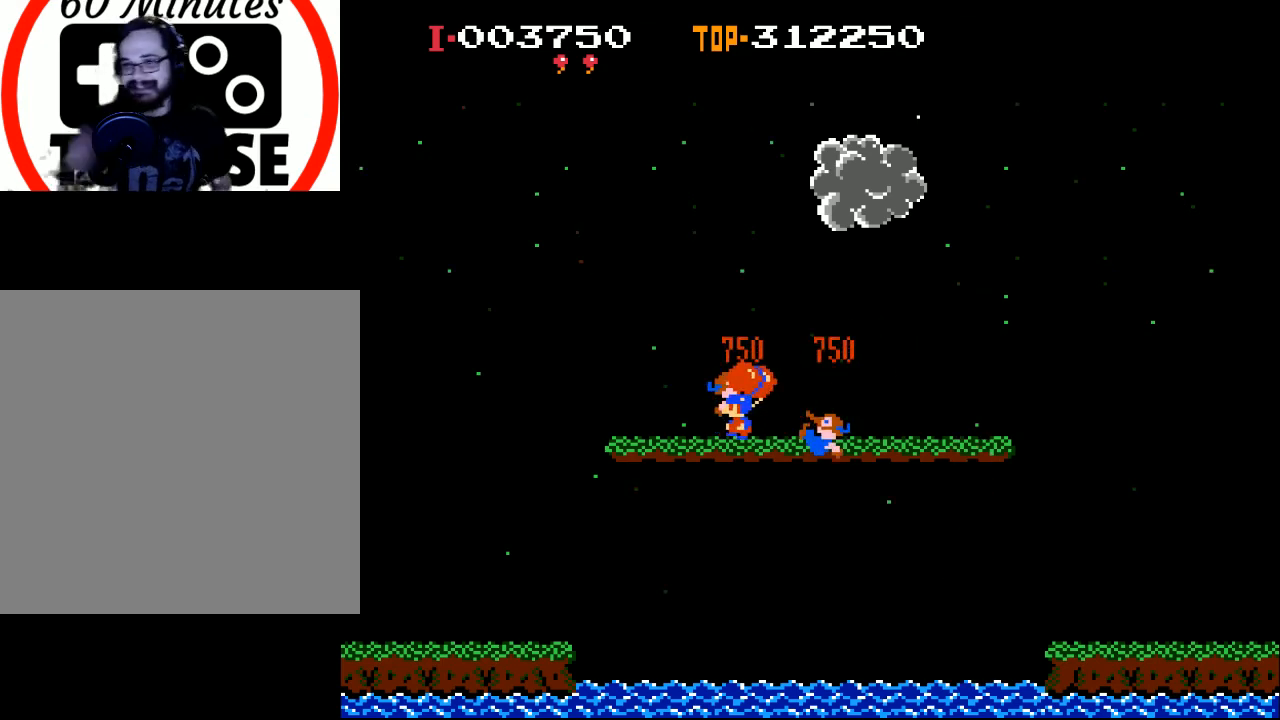
{"buttons": [], "left_stick": "center", "events": []}
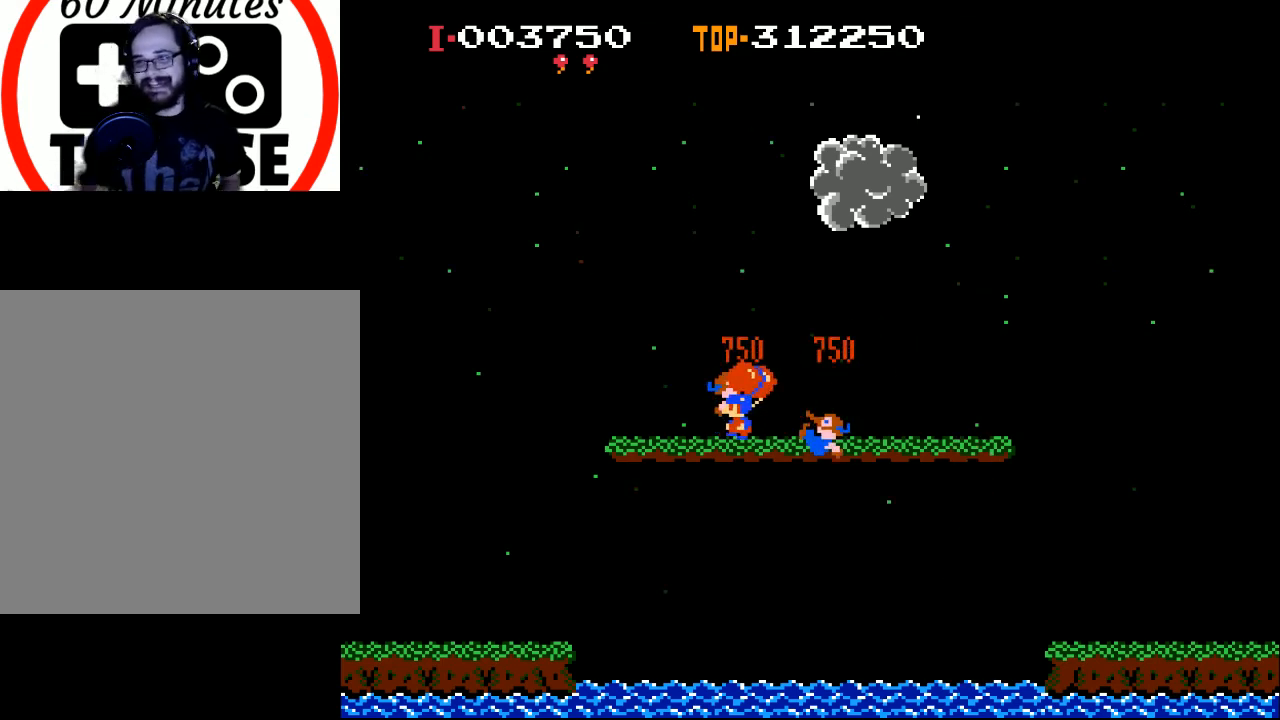
{"buttons": [], "left_stick": "center", "events": []}
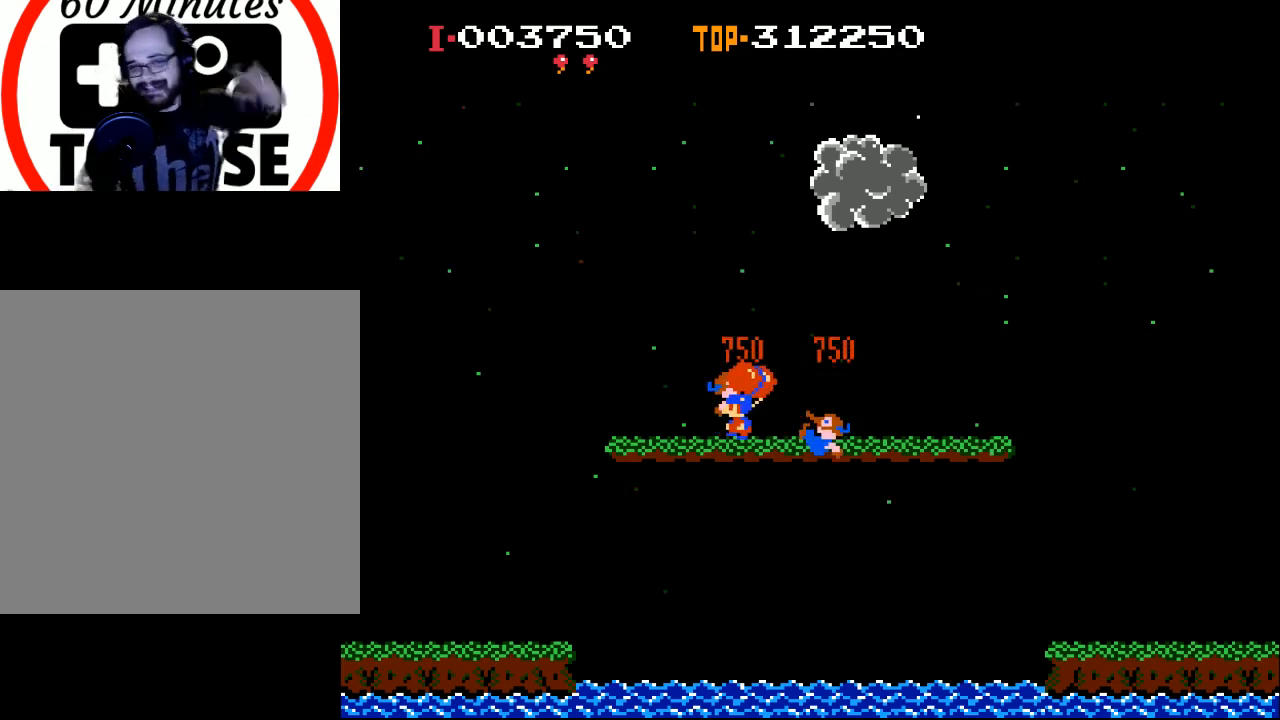
{"buttons": [], "left_stick": "center", "events": []}
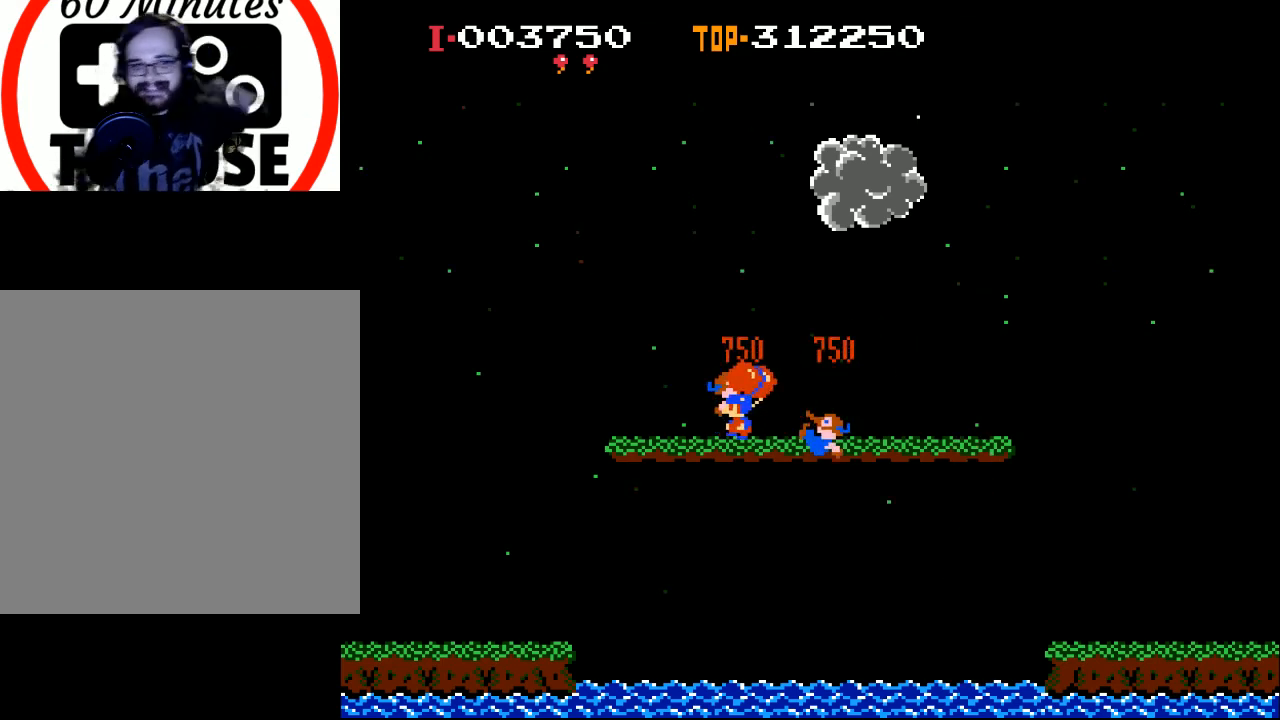
{"buttons": ["X"], "left_stick": "center", "events": [[400, "X", "down"]]}
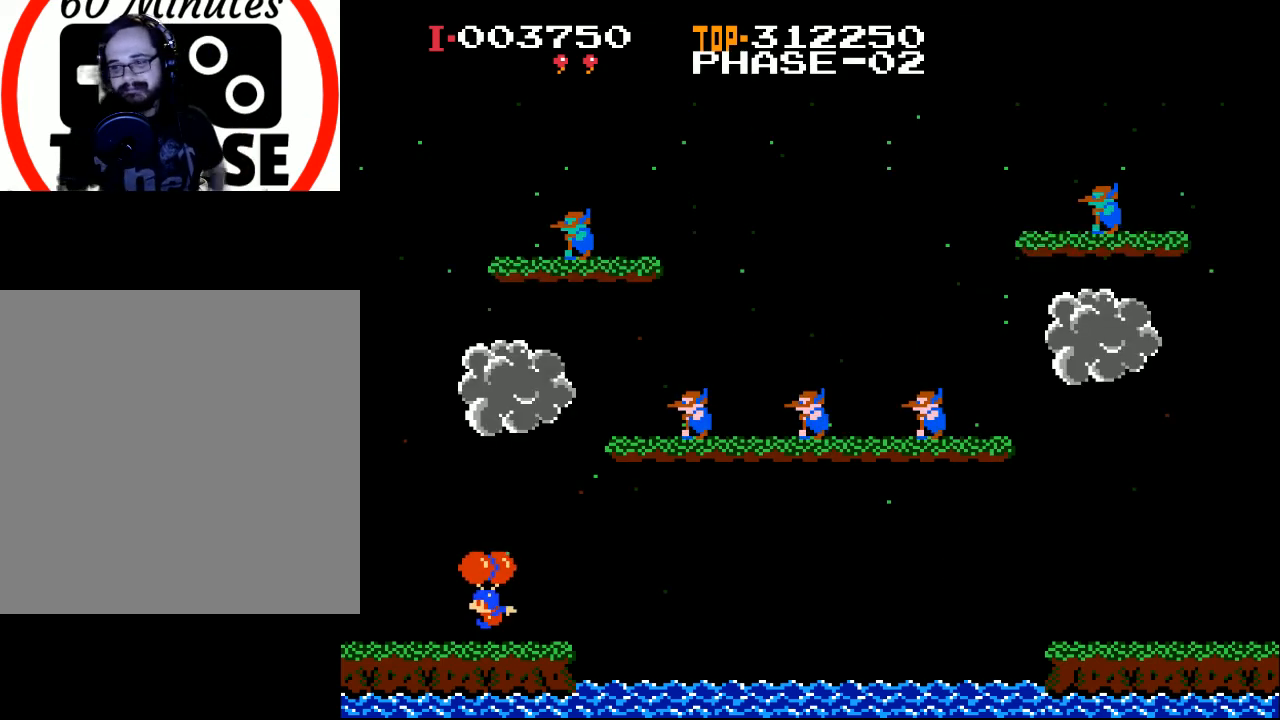
{"buttons": ["X"], "left_stick": "center", "events": []}
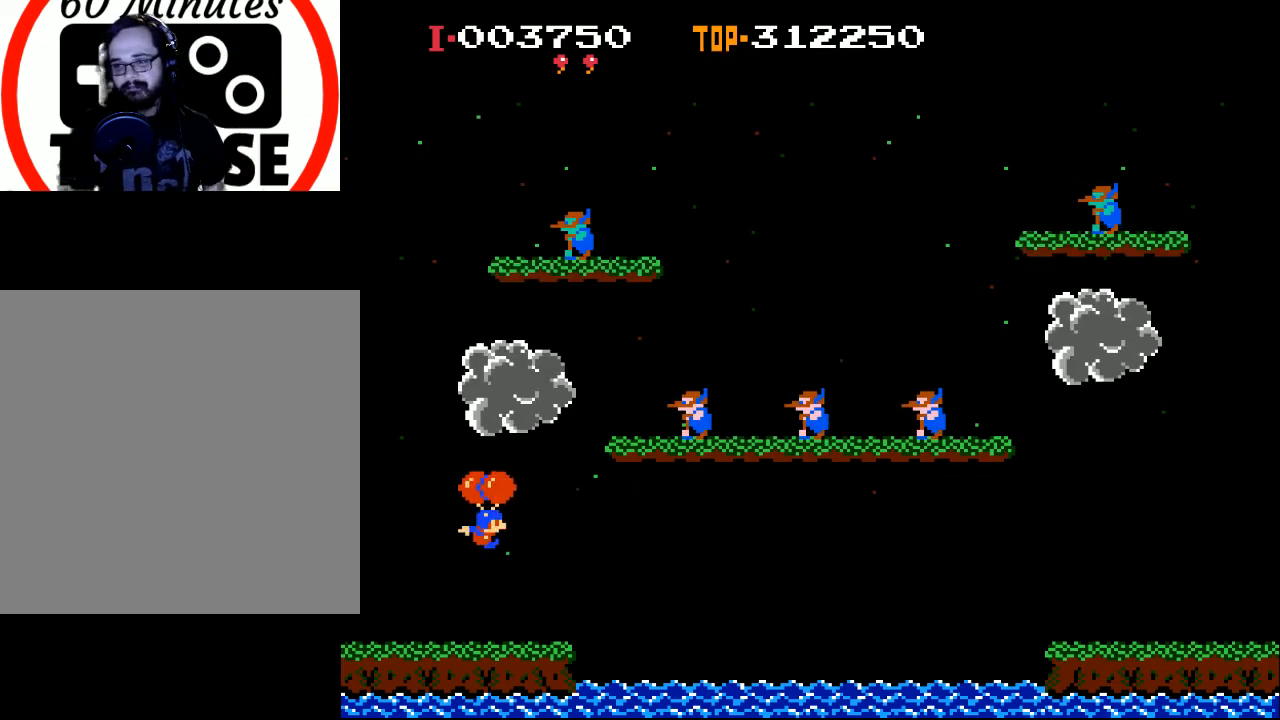
{"buttons": ["X", "DPAD_RIGHT"], "left_stick": "center", "events": [[167, "DPAD_RIGHT", "down"]]}